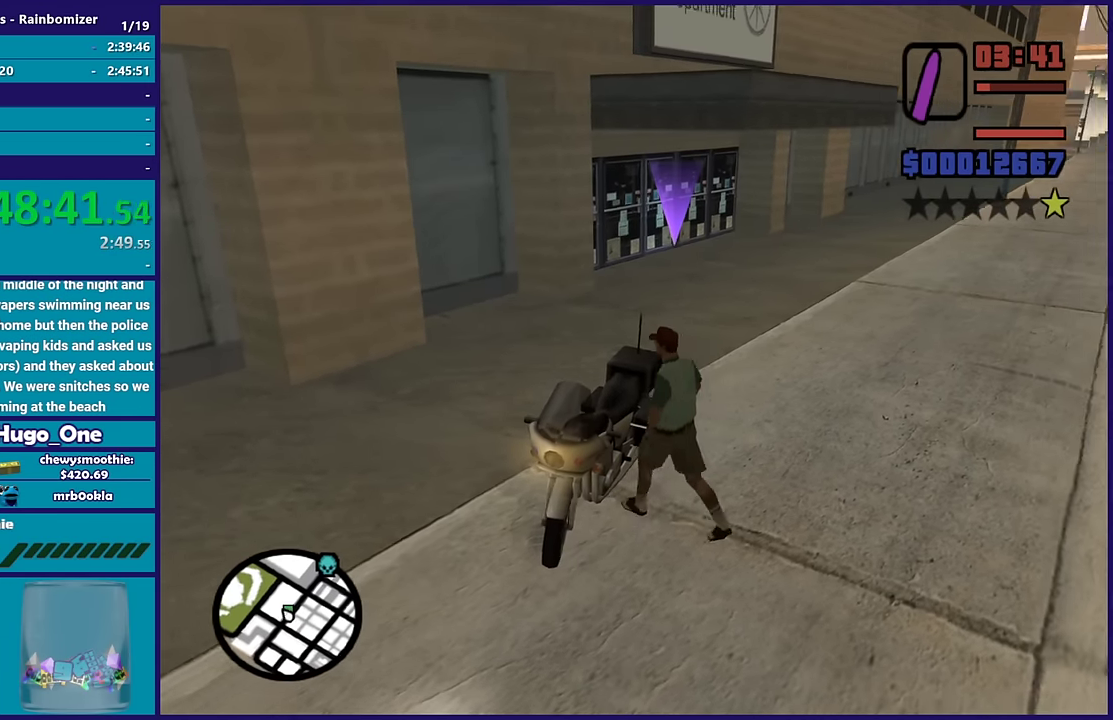
Gameplay with a controller (Xbox layout); each line is a JSON object with the inputs held at the frame after it. "events" lists button and stick changes between this image and that frame as [ms after this image, input, new state], when the widget could be followed in between.
{"buttons": ["A"], "left_stick": "up", "right_stick": "center", "events": [[117, "L1", "down"], [134, "A", "up"], [200, "A", "down"], [250, "L1", "up"], [317, "A", "up"], [400, "A", "down"]]}
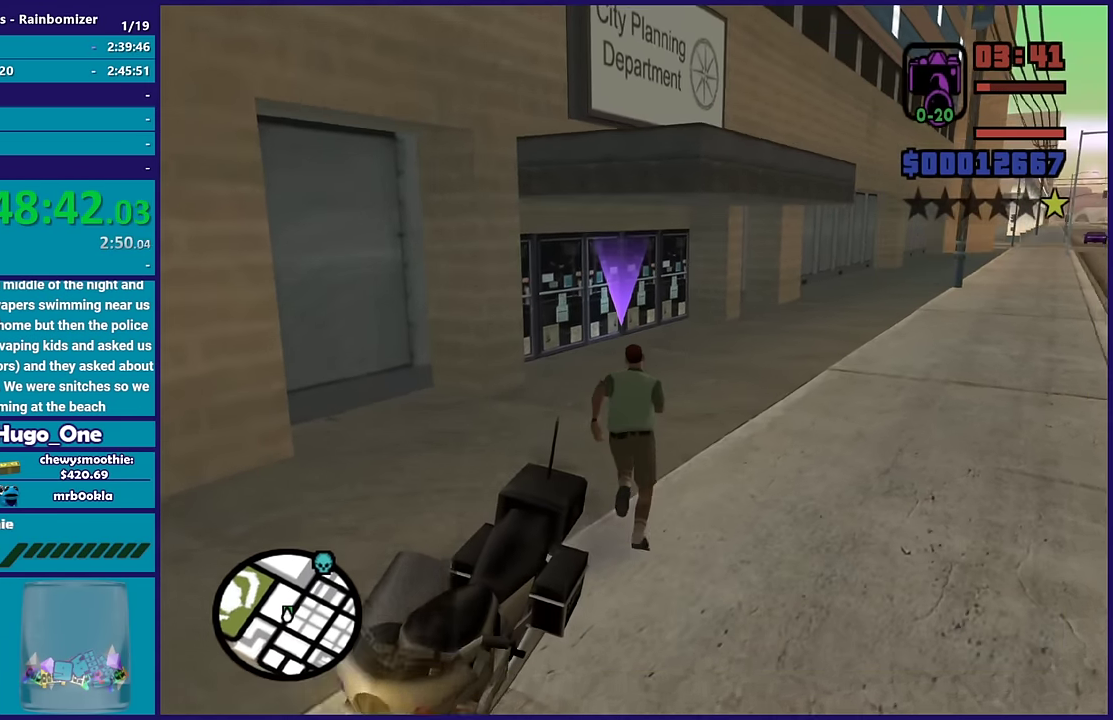
{"buttons": ["A"], "left_stick": "up", "right_stick": "center", "events": [[117, "L1", "down"], [250, "L1", "up"], [267, "A", "up"], [350, "A", "down"]]}
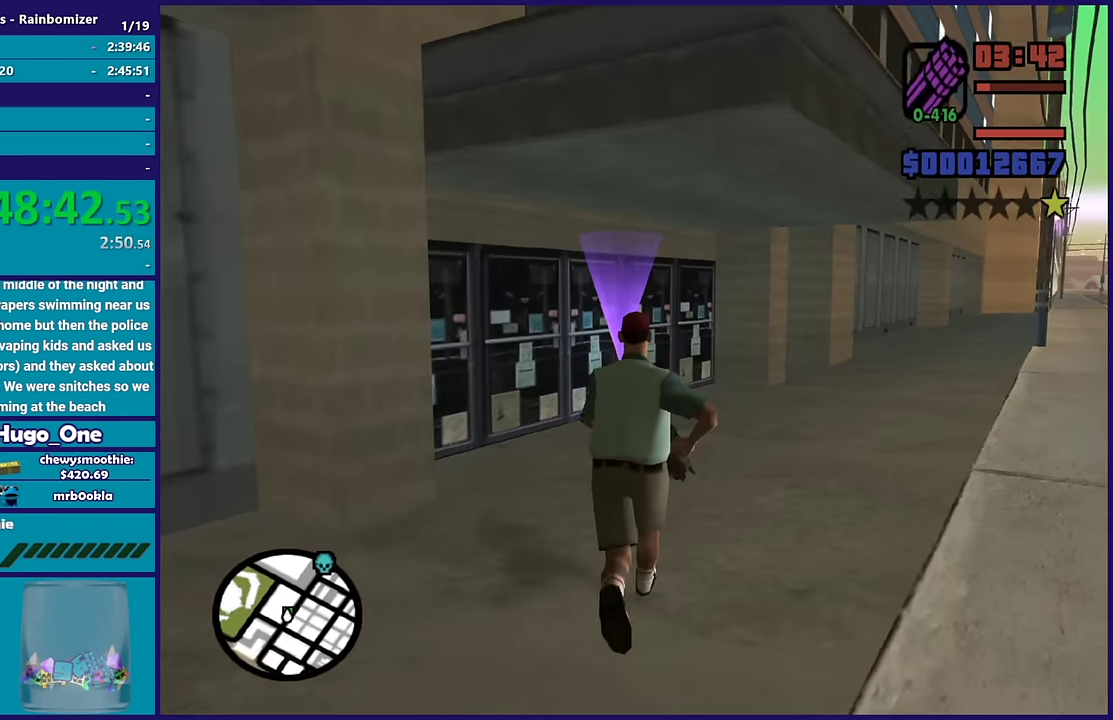
{"buttons": ["L1"], "left_stick": "up", "right_stick": "down-left", "events": [[50, "L1", "down"], [184, "A", "up"], [184, "L1", "up"], [417, "L1", "down"], [467, "right_stick", "down-left"]]}
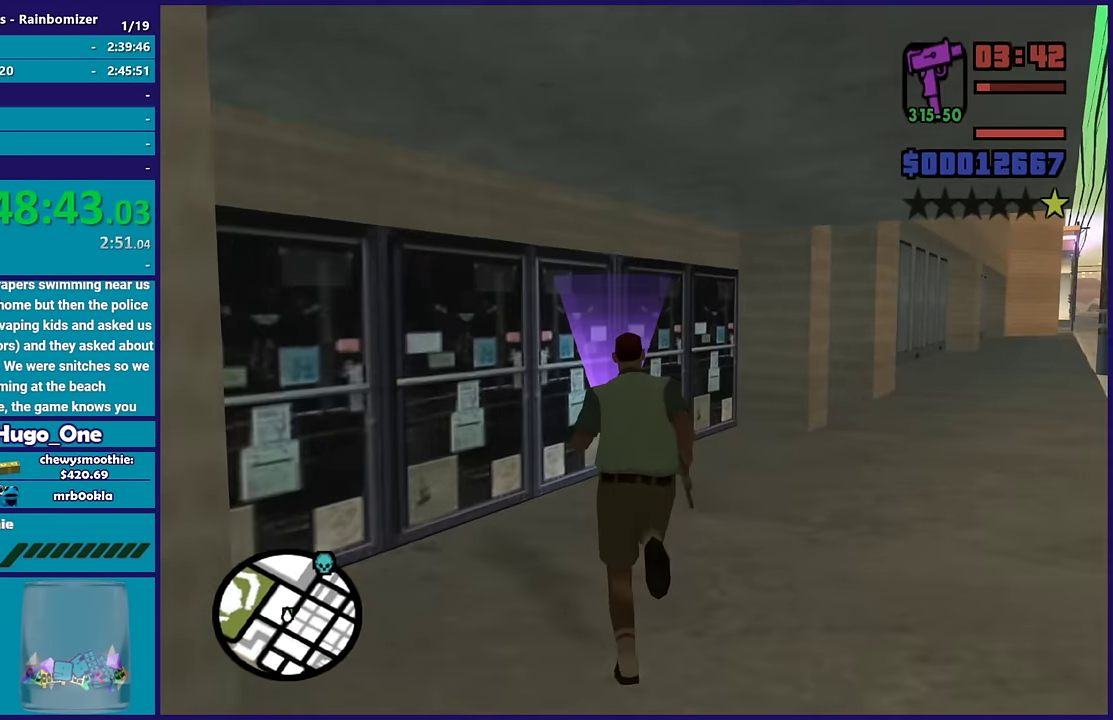
{"buttons": [], "left_stick": "up", "right_stick": "down-left"}
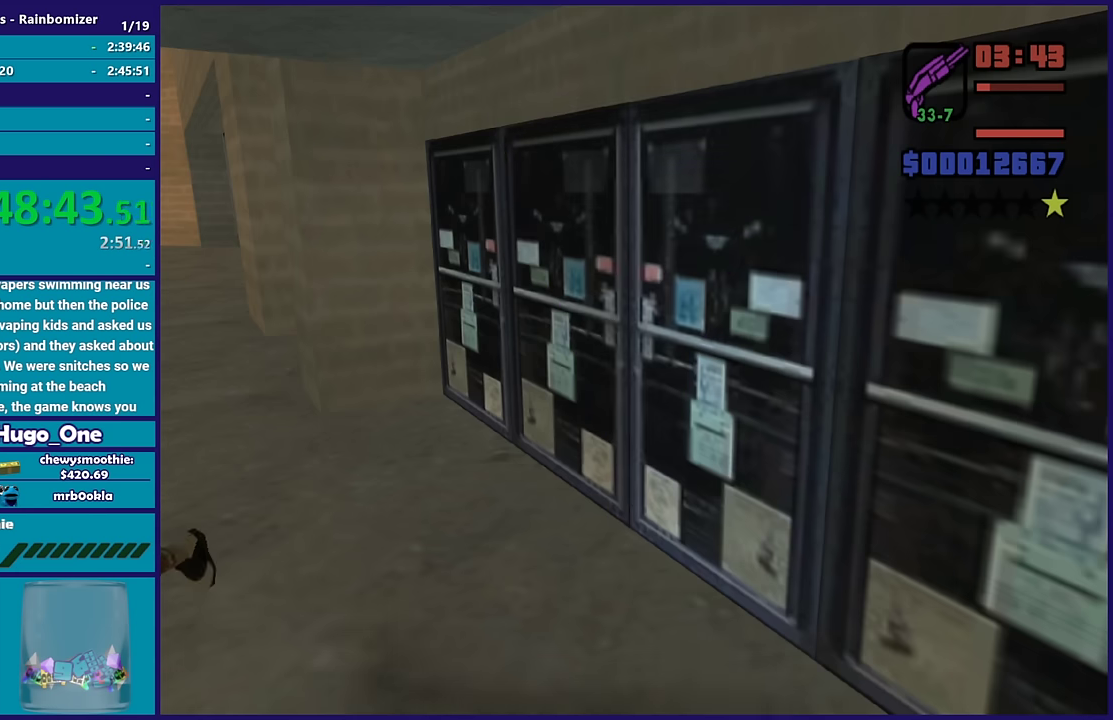
{"buttons": ["L1"], "left_stick": "up-left", "right_stick": "center"}
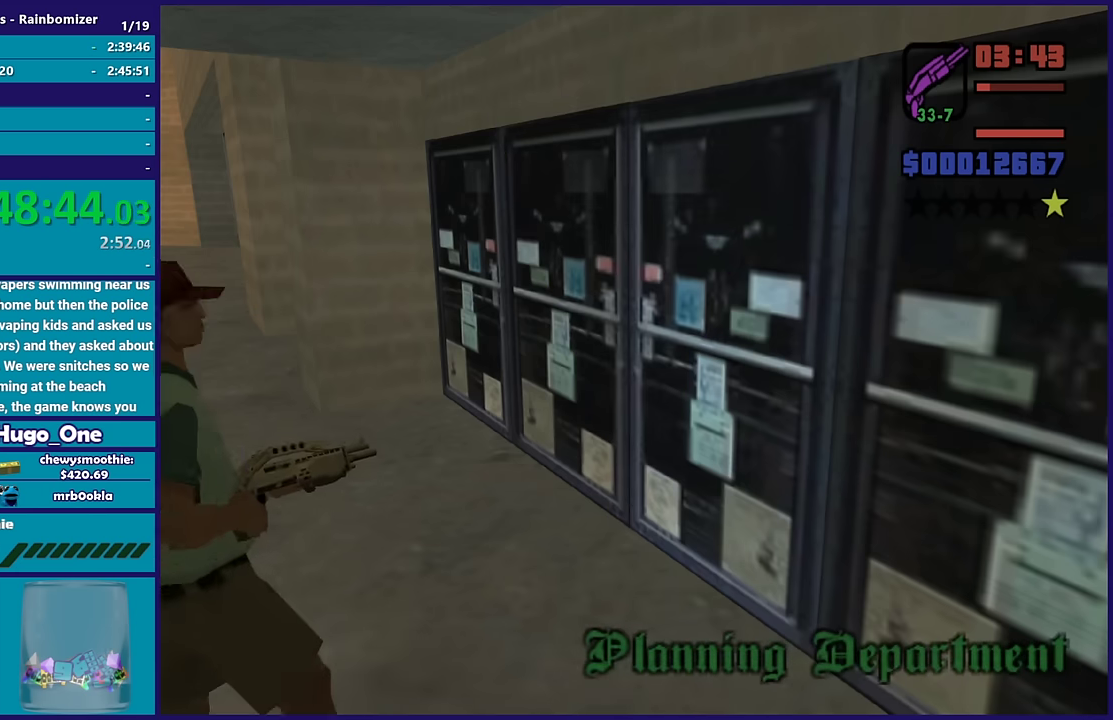
{"buttons": [], "left_stick": "center", "right_stick": "center", "events": [[17, "L1", "up"], [34, "left_stick", "center"], [150, "L1", "down"], [217, "L1", "up"], [300, "L1", "down"], [400, "L1", "up"]]}
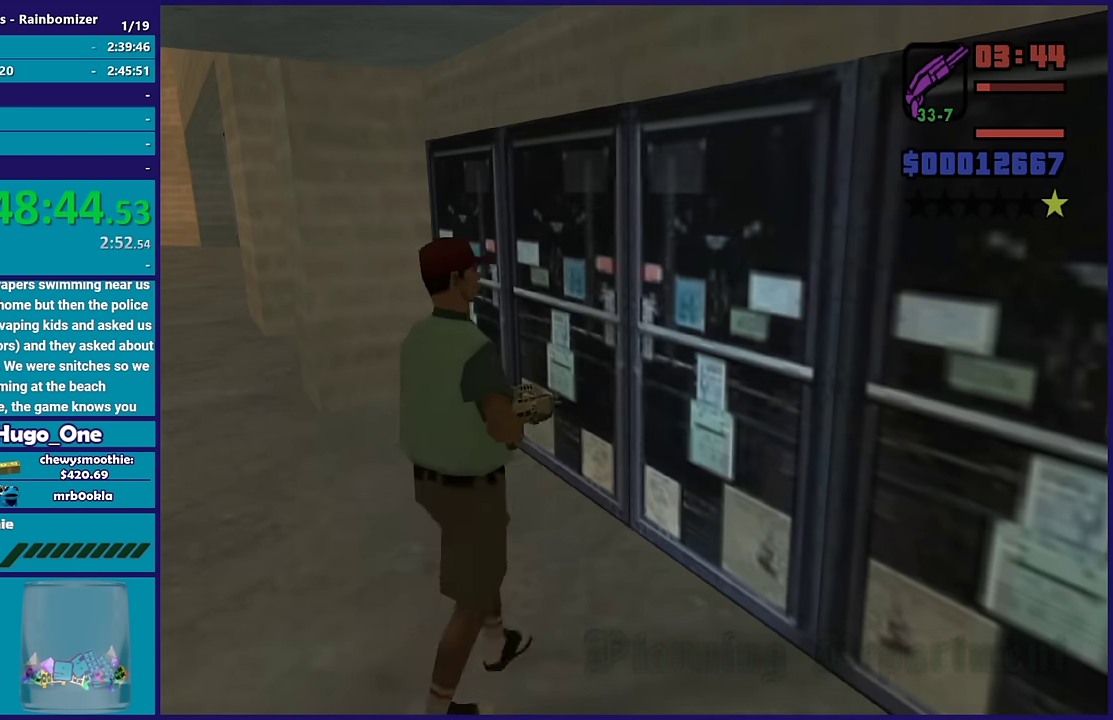
{"buttons": [], "left_stick": "center", "right_stick": "center", "events": []}
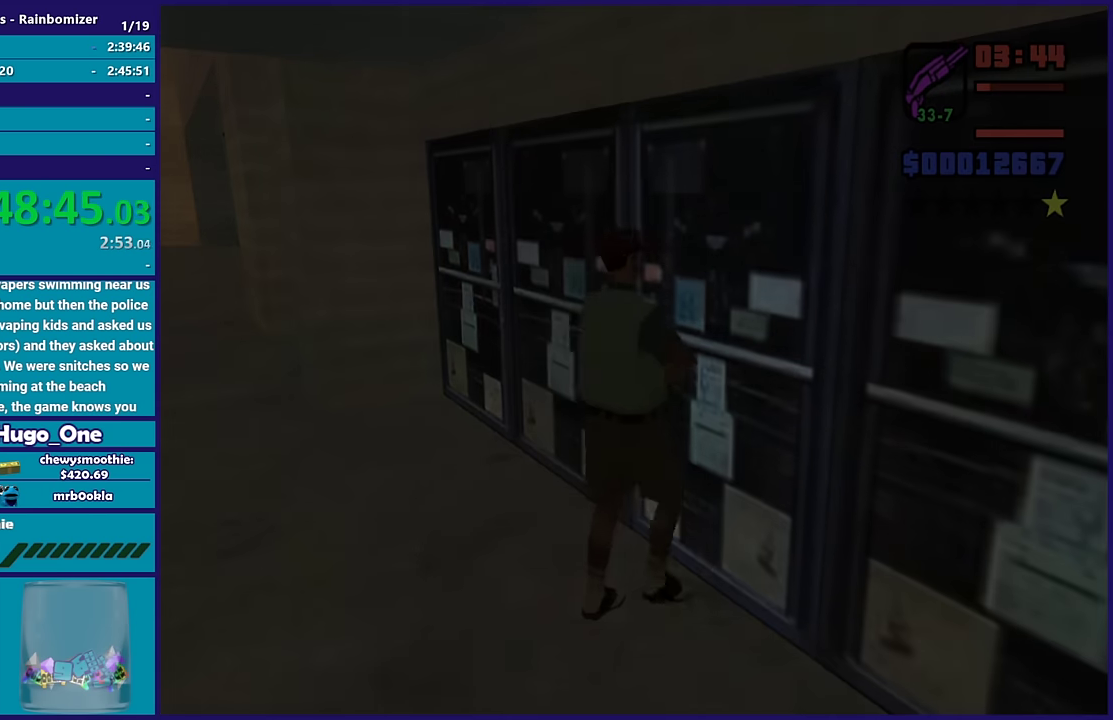
{"buttons": [], "left_stick": "up", "right_stick": "center", "events": [[400, "left_stick", "up"]]}
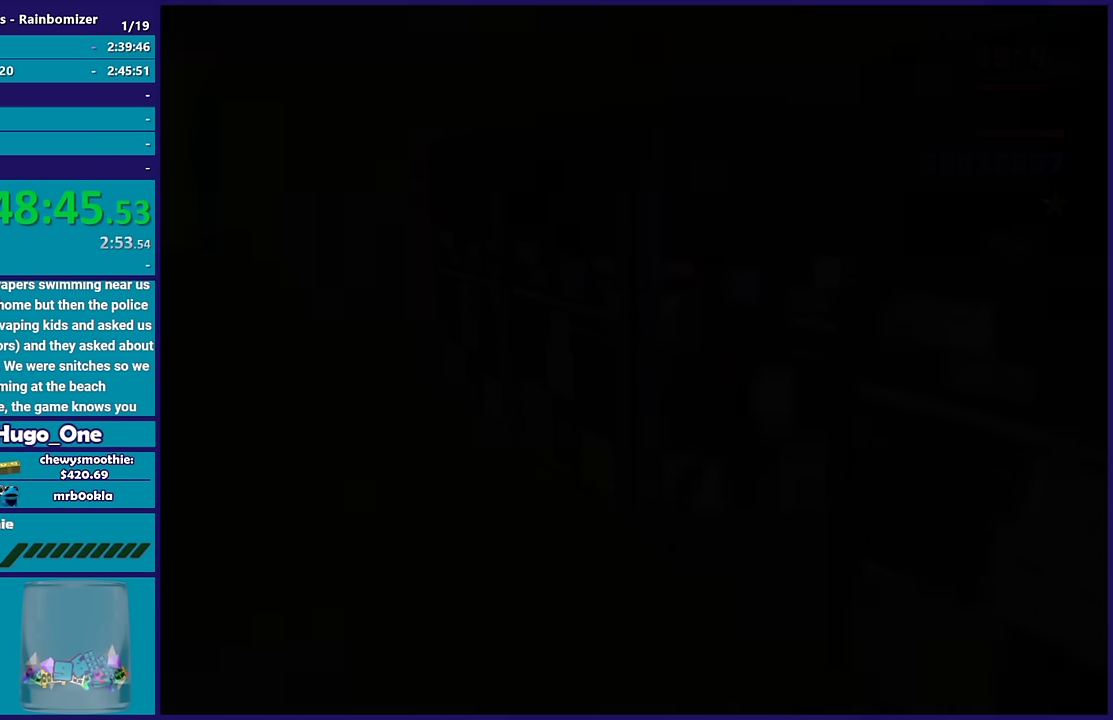
{"buttons": [], "left_stick": "up", "right_stick": "center", "events": [[134, "right_stick", "down-left"], [167, "left_stick", "center"], [317, "left_stick", "up"], [350, "right_stick", "center"]]}
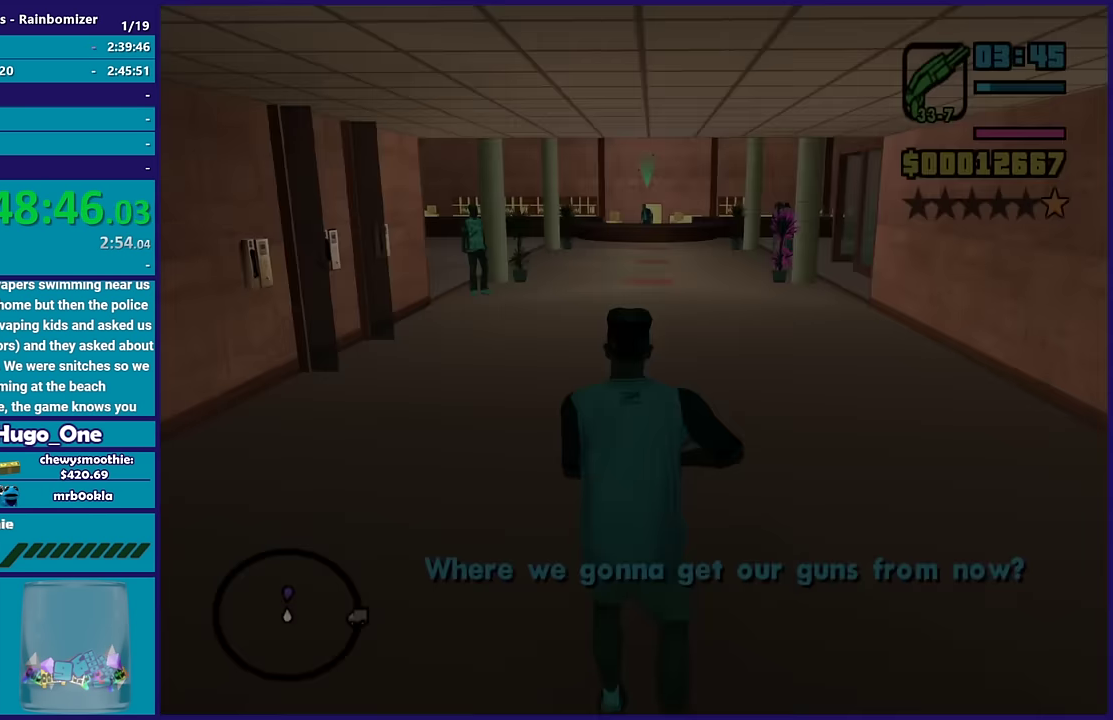
{"buttons": [], "left_stick": "up", "right_stick": "center", "events": [[34, "L1", "down"], [100, "right_stick", "down-left"], [134, "L1", "up"], [234, "right_stick", "center"], [250, "L1", "down"], [350, "L1", "up"]]}
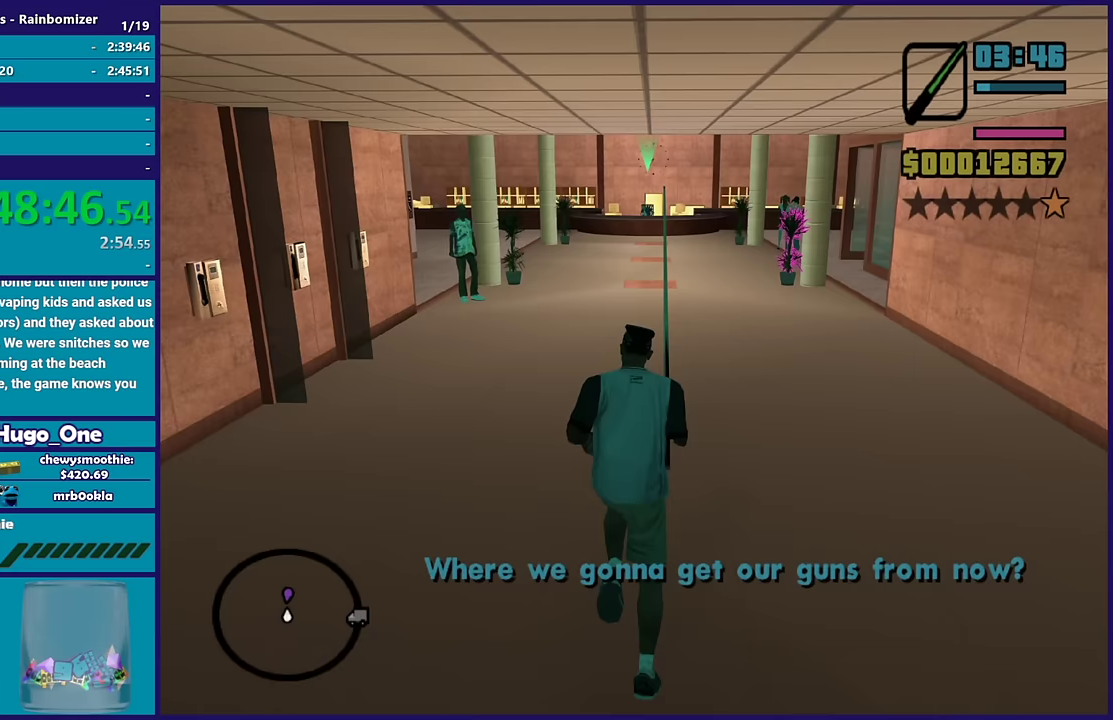
{"buttons": [], "left_stick": "up", "right_stick": "center", "events": [[333, "L1", "down"], [433, "L1", "up"]]}
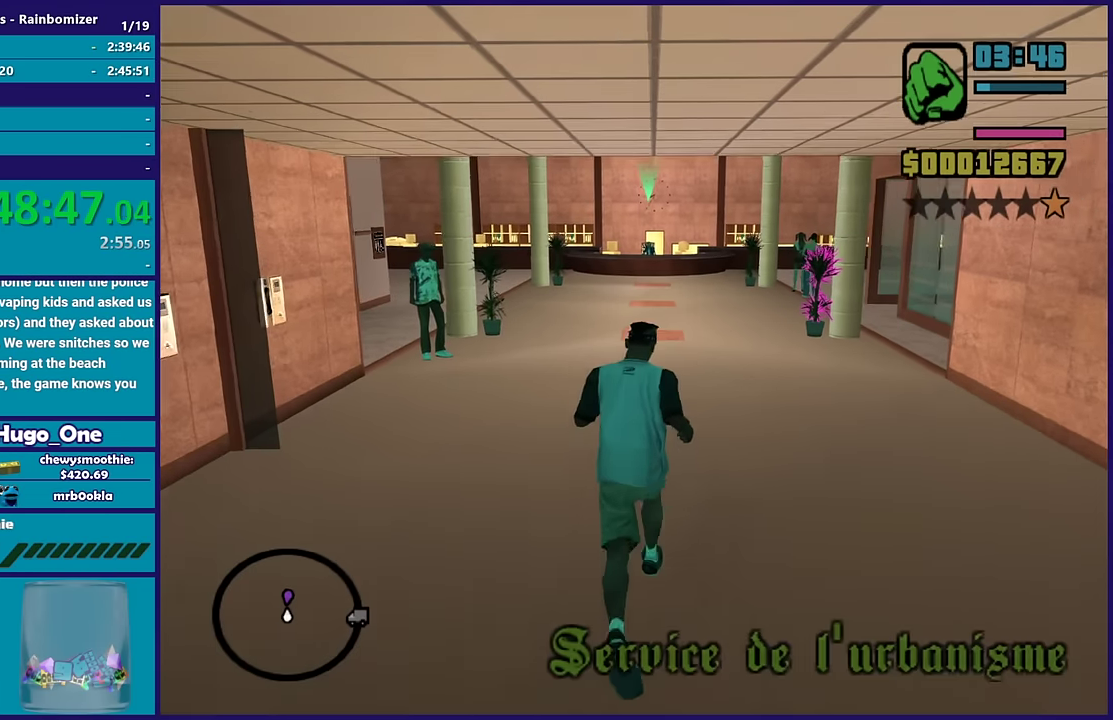
{"buttons": [], "left_stick": "up", "right_stick": "center", "events": [[400, "A", "down"], [500, "A", "up"]]}
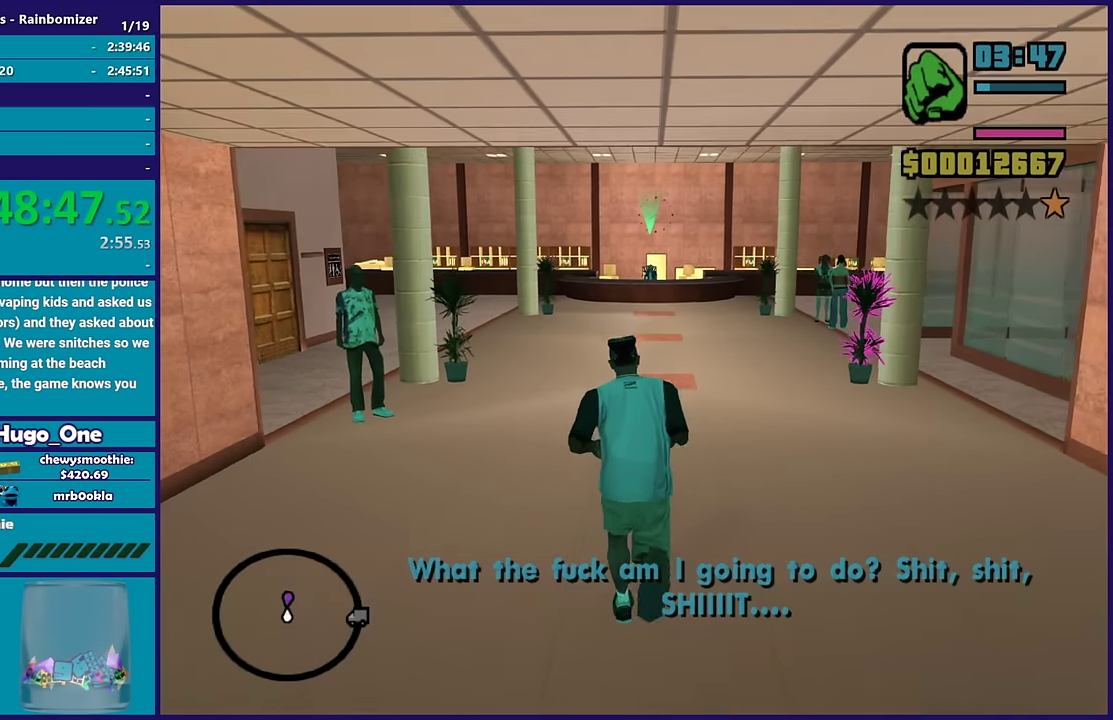
{"buttons": ["A"], "left_stick": "up", "right_stick": "center", "events": [[83, "A", "down"], [217, "A", "up"], [267, "A", "down"], [383, "A", "up"], [467, "A", "down"]]}
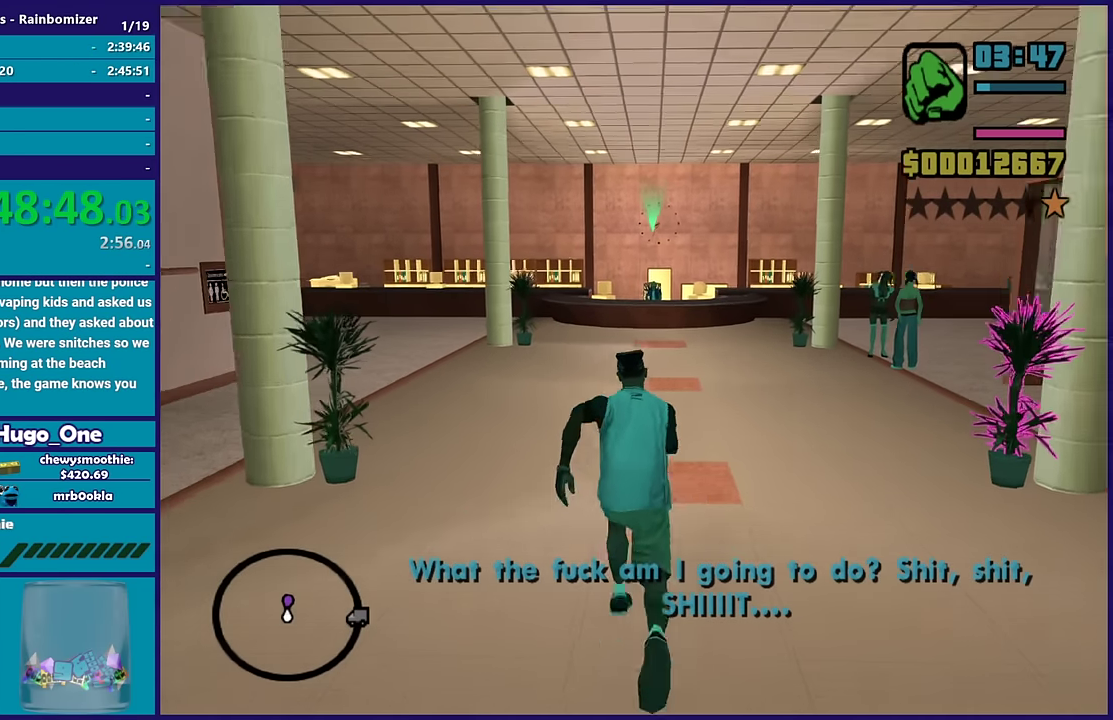
{"buttons": [], "left_stick": "up", "right_stick": "center", "events": [[67, "A", "up"], [167, "A", "down"], [267, "A", "up"], [333, "A", "down"], [433, "A", "up"]]}
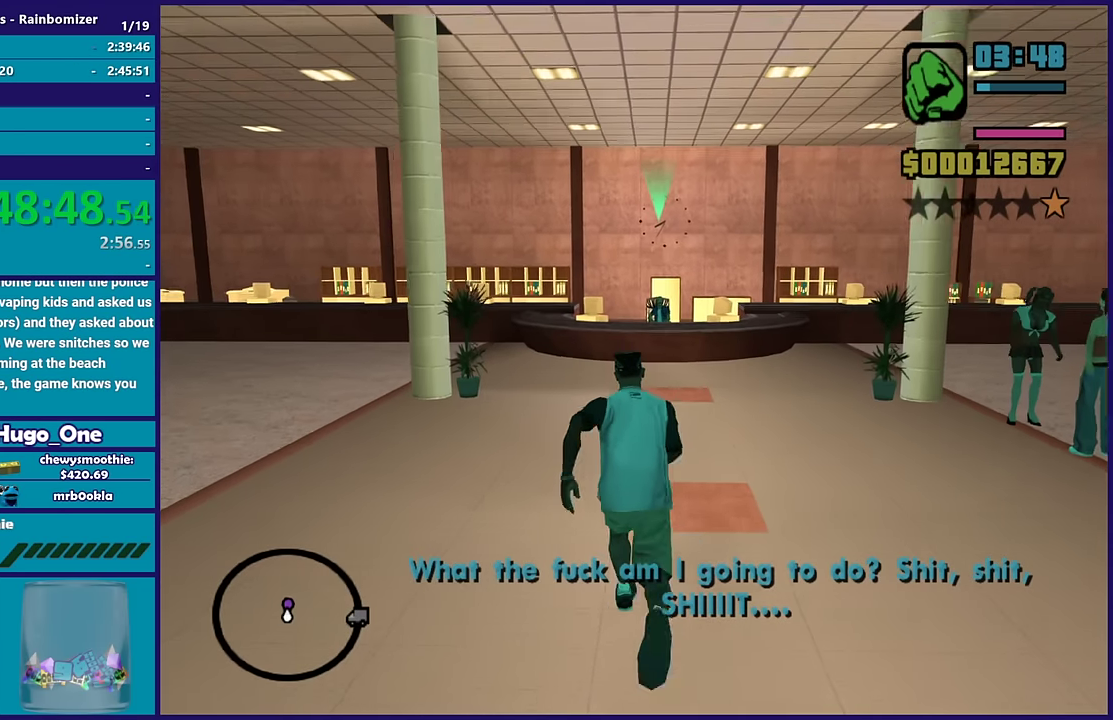
{"buttons": [], "left_stick": "up-right", "right_stick": "center", "events": [[50, "A", "down"], [133, "A", "up"], [233, "A", "down"], [350, "A", "up"], [400, "A", "down"], [483, "left_stick", "up-right"], [500, "A", "up"]]}
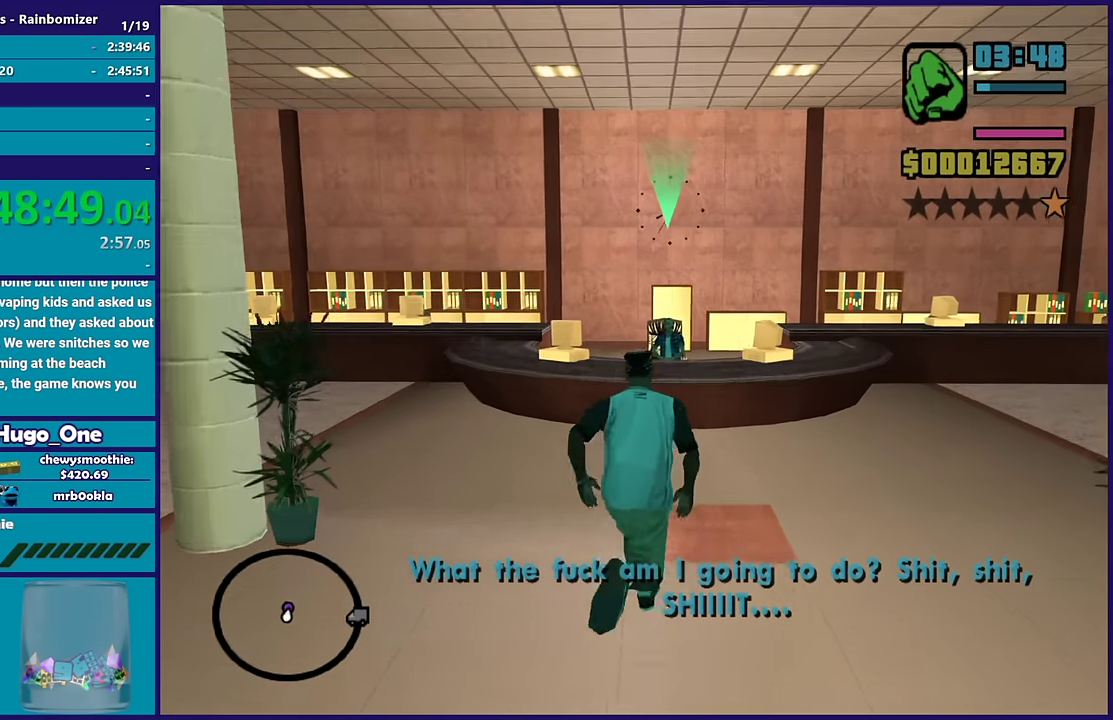
{"buttons": [], "left_stick": "center", "right_stick": "center", "events": [[67, "left_stick", "up"], [217, "left_stick", "up-left"], [500, "left_stick", "center"]]}
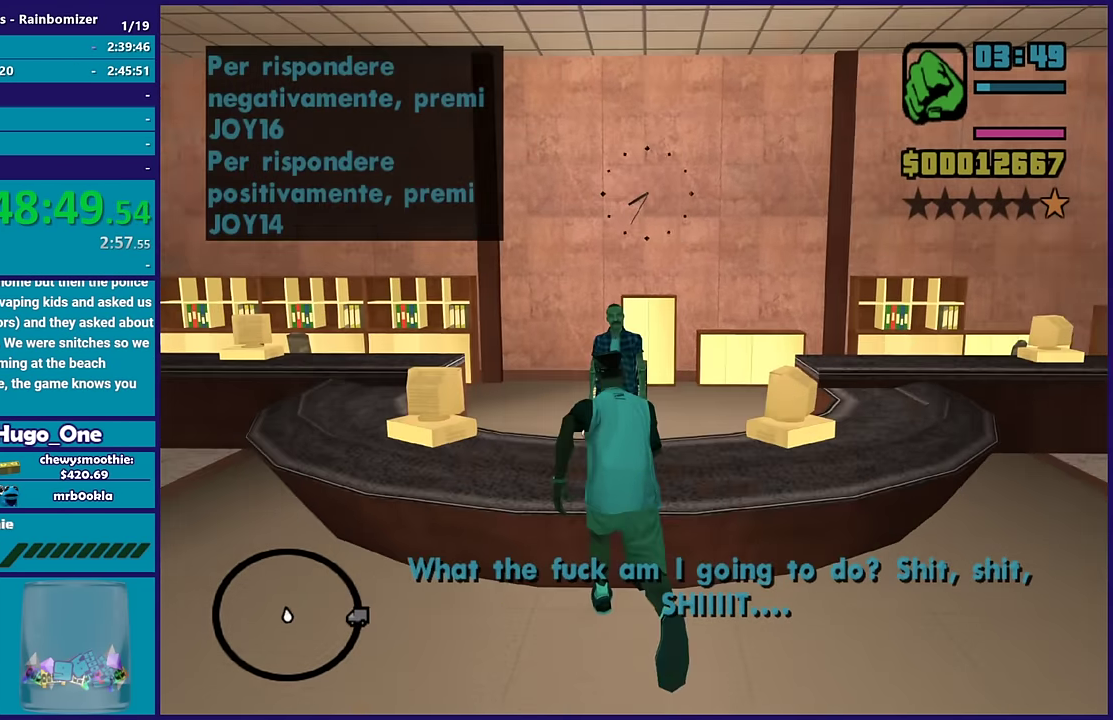
{"buttons": [], "left_stick": "right", "right_stick": "center", "events": [[167, "left_stick", "up-right"], [267, "left_stick", "center"], [433, "left_stick", "right"]]}
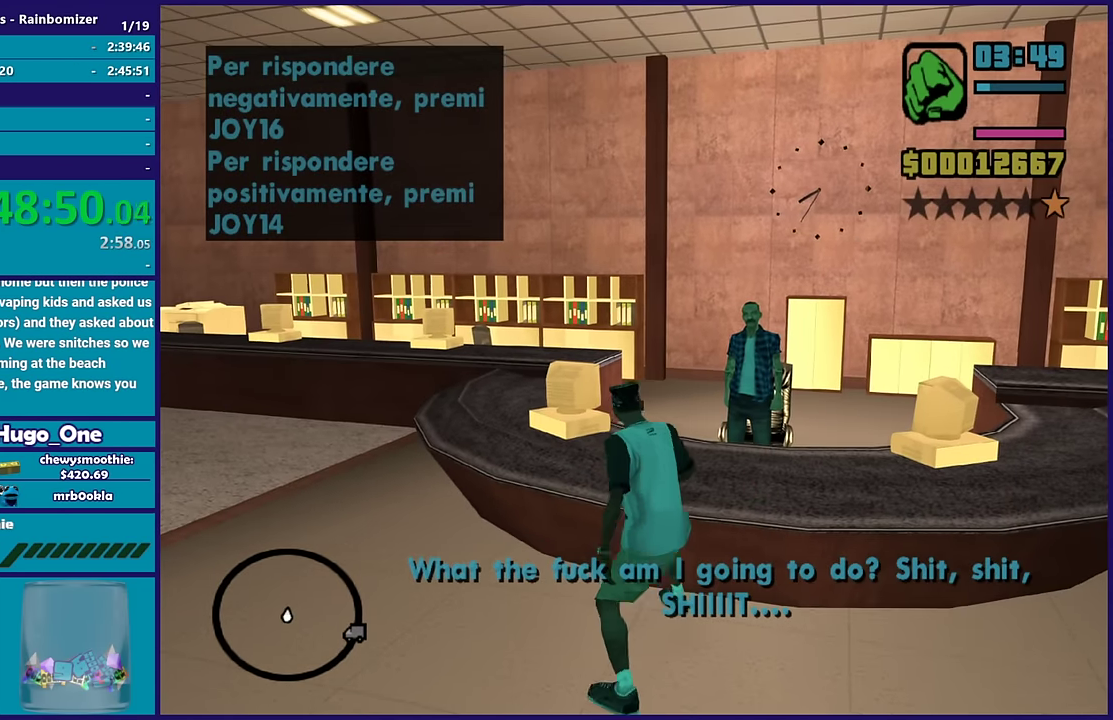
{"buttons": [], "left_stick": "center", "right_stick": "center", "events": [[83, "left_stick", "up-right"], [317, "left_stick", "right"], [450, "left_stick", "center"]]}
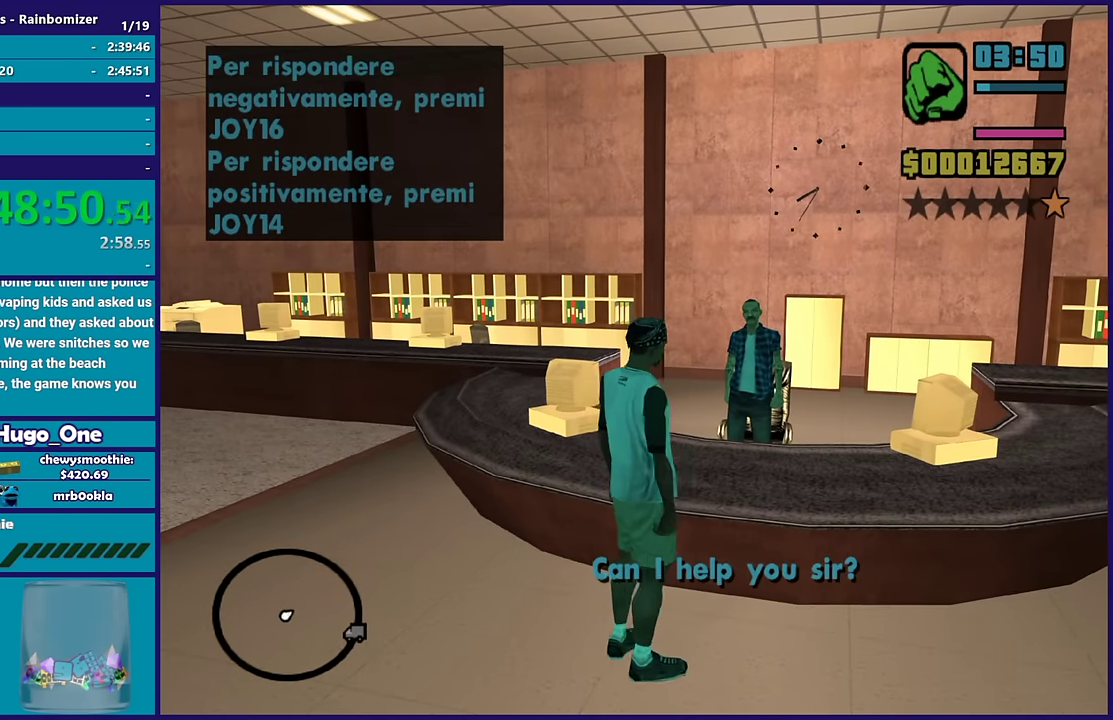
{"buttons": [], "left_stick": "center", "right_stick": "center", "events": [[100, "left_stick", "up"], [233, "left_stick", "up-right"], [333, "left_stick", "up"], [433, "left_stick", "center"]]}
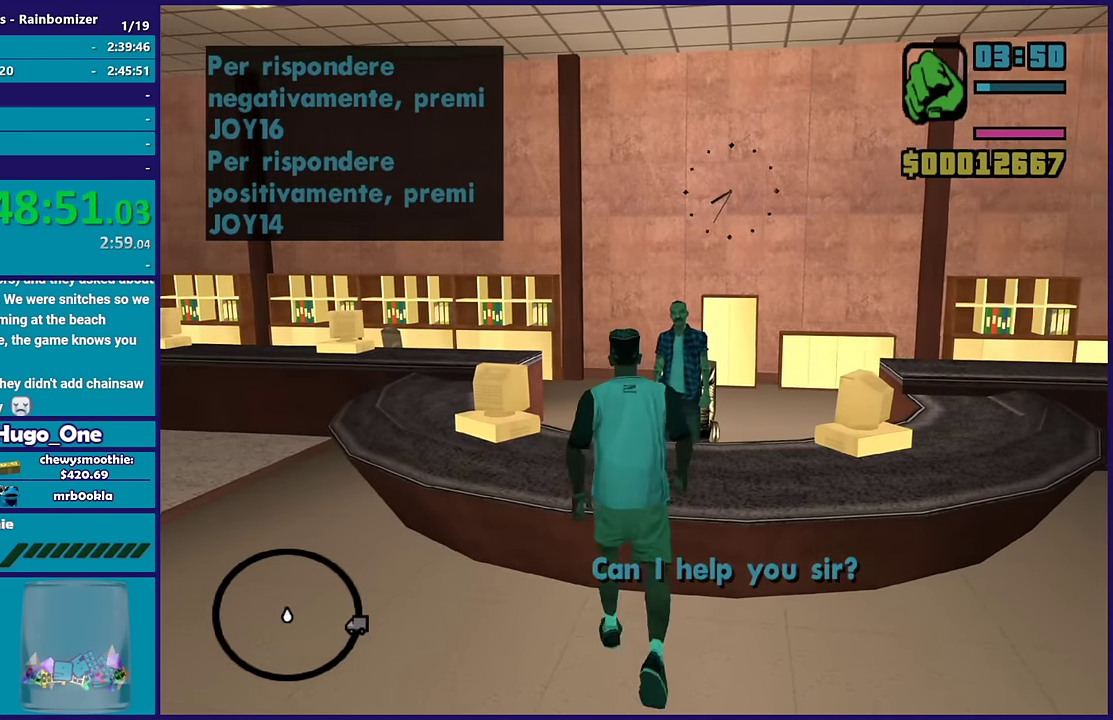
{"buttons": ["DPAD_RIGHT"], "left_stick": "up-right", "right_stick": "center", "events": [[17, "left_stick", "up-left"], [100, "left_stick", "center"], [350, "left_stick", "up-right"], [417, "DPAD_RIGHT", "down"]]}
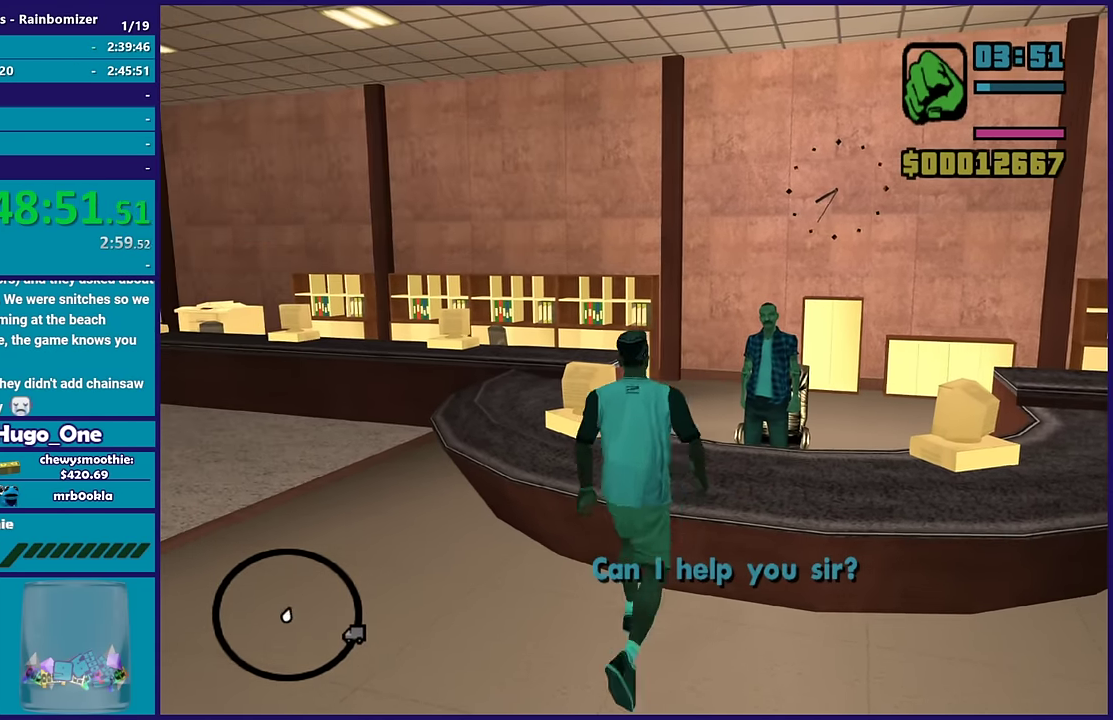
{"buttons": ["R1"], "left_stick": "center", "right_stick": "center", "events": [[17, "left_stick", "center"], [50, "DPAD_RIGHT", "up"], [200, "left_stick", "up"], [300, "DPAD_RIGHT", "down"], [333, "left_stick", "center"], [433, "DPAD_RIGHT", "up"], [500, "R1", "down"]]}
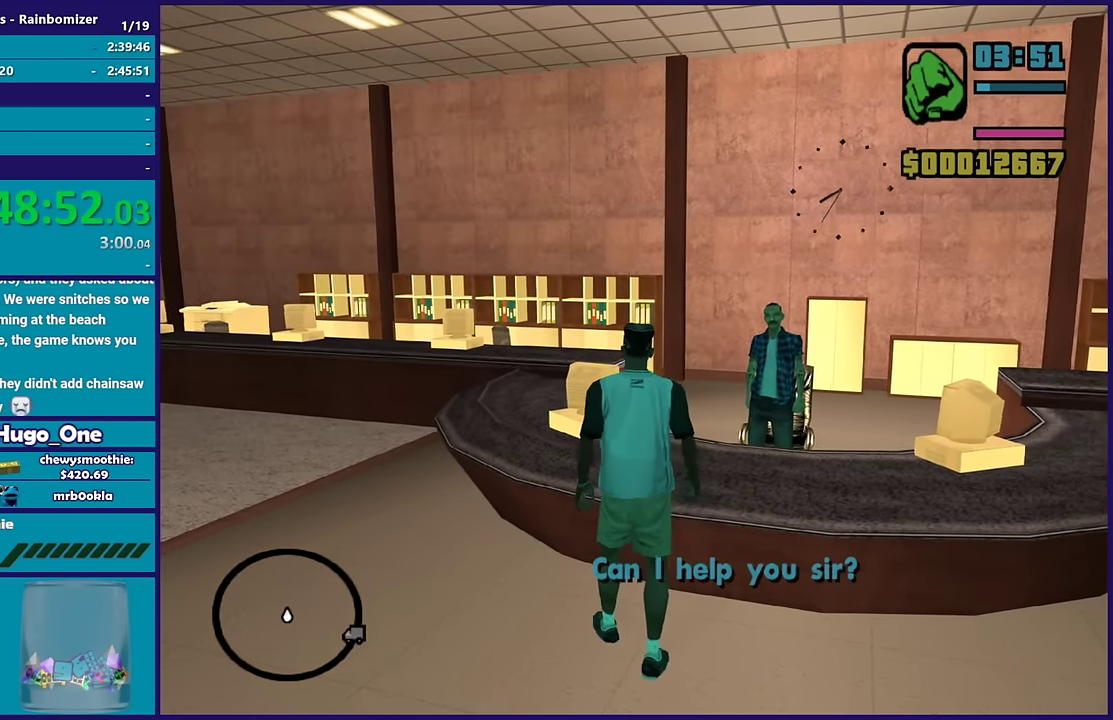
{"buttons": ["R1"], "left_stick": "center", "right_stick": "center", "events": [[67, "L1", "down"], [133, "R1", "up"], [200, "L1", "up"], [200, "R1", "down"], [233, "DPAD_RIGHT", "down"], [283, "L1", "down"], [300, "DPAD_RIGHT", "up"], [300, "R1", "up"], [367, "DPAD_RIGHT", "down"], [417, "L1", "up"], [417, "R1", "down"], [483, "DPAD_RIGHT", "up"]]}
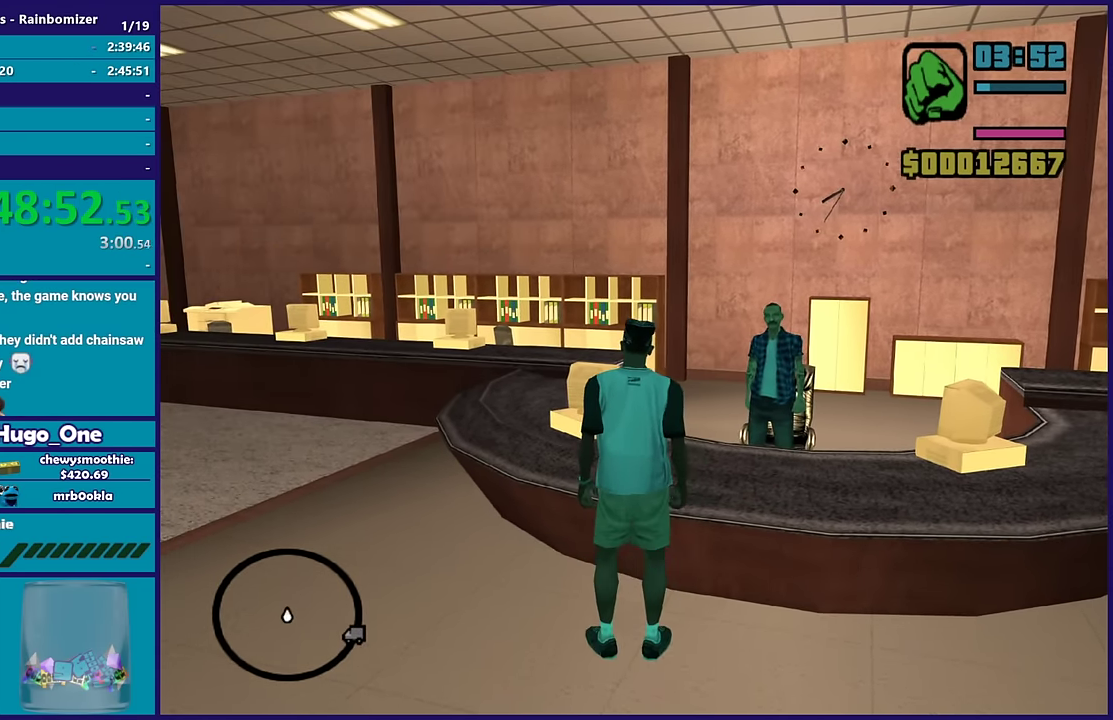
{"buttons": ["L1", "R1", "DPAD_RIGHT"], "left_stick": "center", "right_stick": "center", "events": [[17, "L1", "down"], [83, "DPAD_RIGHT", "down"], [100, "L1", "up"], [167, "DPAD_RIGHT", "up"], [200, "L1", "down"], [267, "DPAD_RIGHT", "down"], [300, "L1", "up"], [350, "DPAD_RIGHT", "up"], [383, "R1", "up"], [400, "L1", "down"], [450, "DPAD_RIGHT", "down"], [450, "R1", "down"]]}
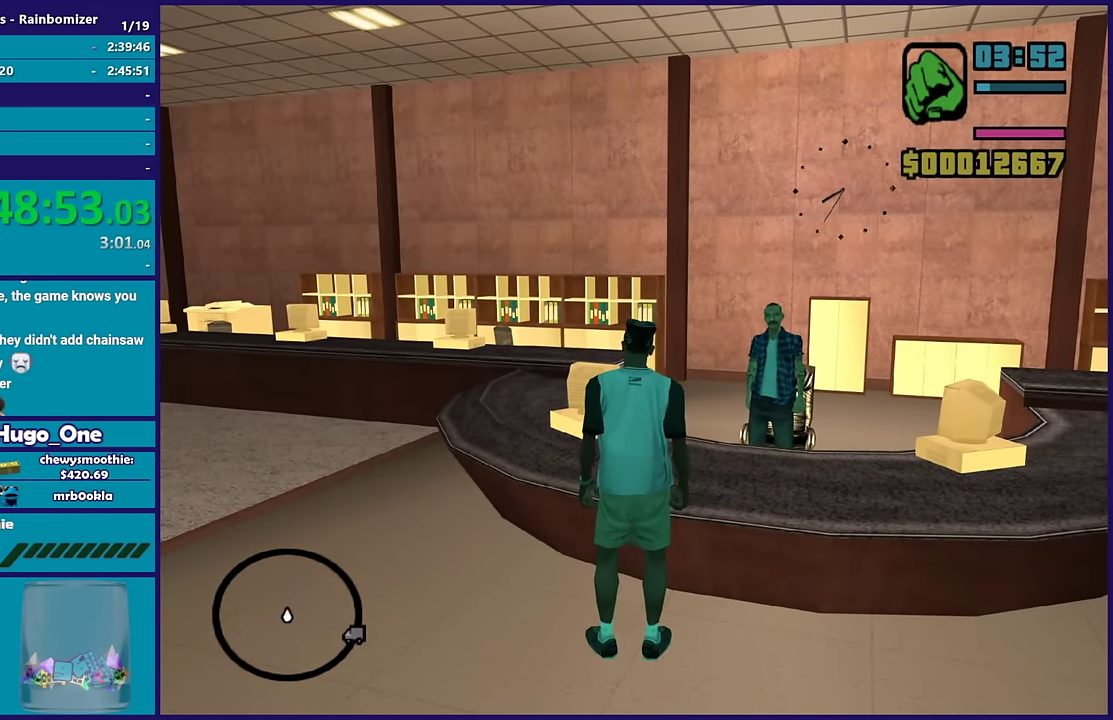
{"buttons": ["R1", "DPAD_RIGHT"], "left_stick": "center", "right_stick": "center", "events": [[17, "L1", "up"], [50, "DPAD_RIGHT", "up"], [50, "R1", "up"], [100, "L1", "down"], [133, "DPAD_RIGHT", "down"], [133, "R1", "down"], [200, "L1", "up"], [250, "DPAD_RIGHT", "up"], [250, "R1", "up"], [316, "DPAD_RIGHT", "down"], [316, "L1", "down"], [333, "R1", "down"], [416, "DPAD_RIGHT", "up"], [416, "R1", "up"], [433, "L1", "up"], [500, "DPAD_RIGHT", "down"], [500, "R1", "down"]]}
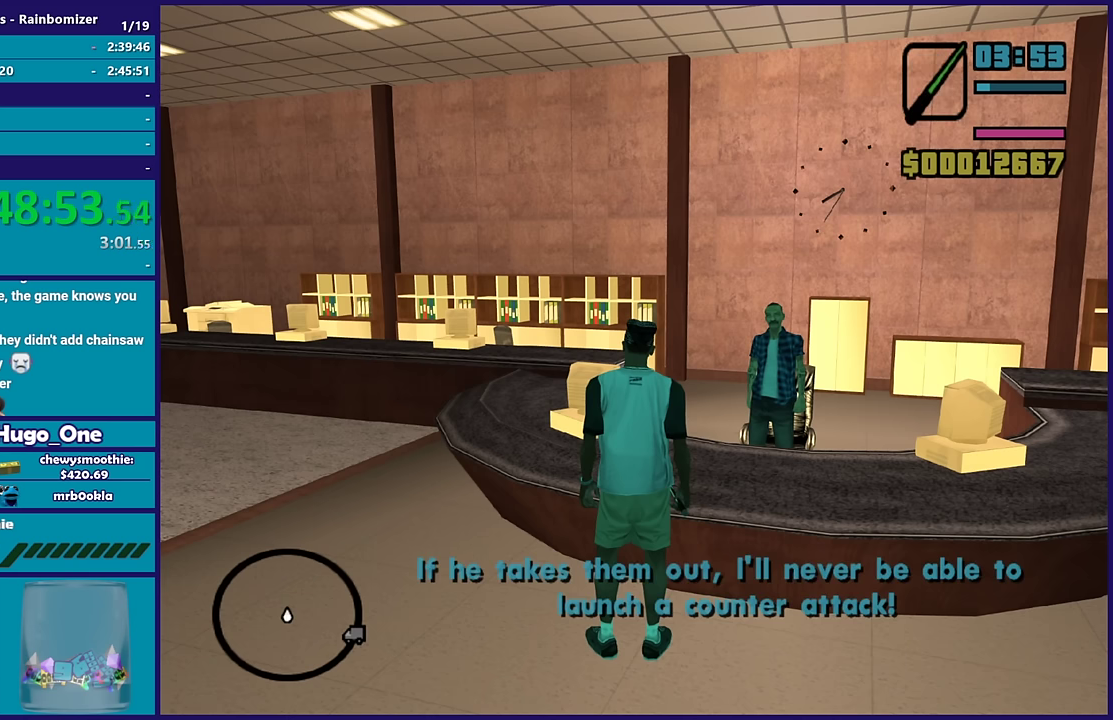
{"buttons": ["L1"], "left_stick": "center", "right_stick": "center", "events": [[83, "L1", "down"], [116, "DPAD_RIGHT", "up"], [116, "R1", "up"], [183, "R1", "down"], [200, "DPAD_RIGHT", "down"], [216, "L1", "up"], [283, "L1", "down"], [300, "DPAD_RIGHT", "up"], [316, "R1", "up"], [383, "DPAD_RIGHT", "down"], [400, "R1", "down"], [416, "L1", "up"], [483, "DPAD_RIGHT", "up"], [483, "L1", "down"], [500, "R1", "up"]]}
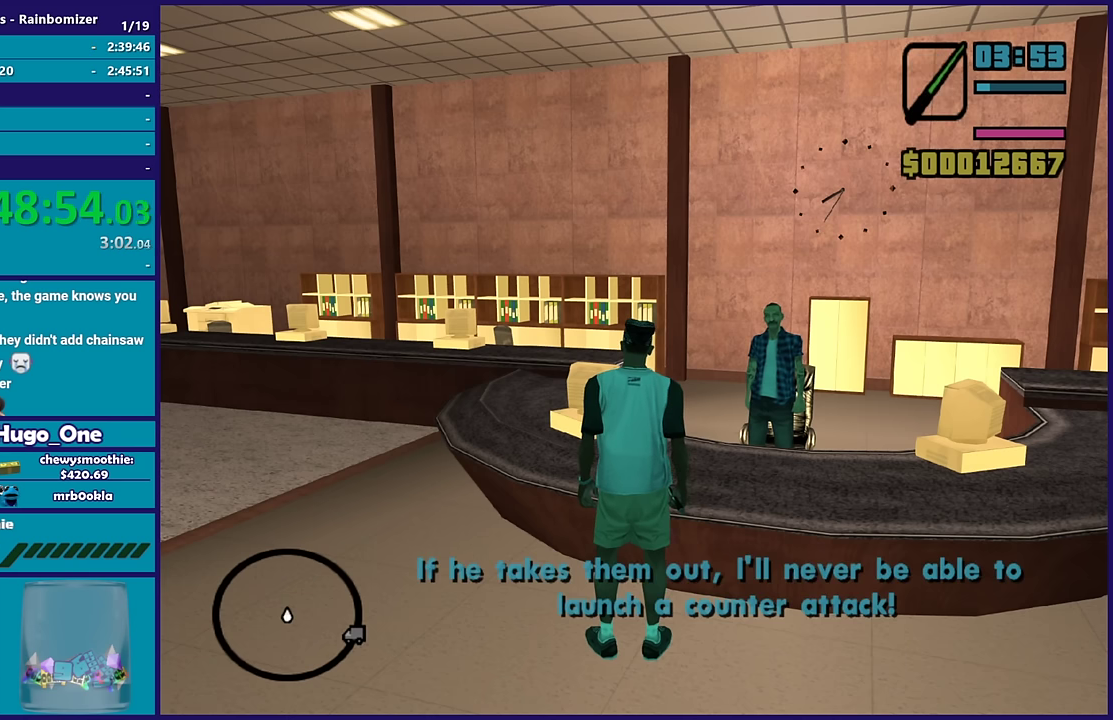
{"buttons": ["L1"], "left_stick": "center", "right_stick": "center", "events": [[66, "R1", "down"], [83, "DPAD_RIGHT", "down"], [116, "L1", "up"], [183, "DPAD_RIGHT", "up"], [183, "R1", "up"], [216, "L1", "down"], [266, "DPAD_RIGHT", "down"], [266, "R1", "down"], [333, "L1", "up"], [400, "DPAD_RIGHT", "up"], [400, "R1", "up"], [416, "L1", "down"]]}
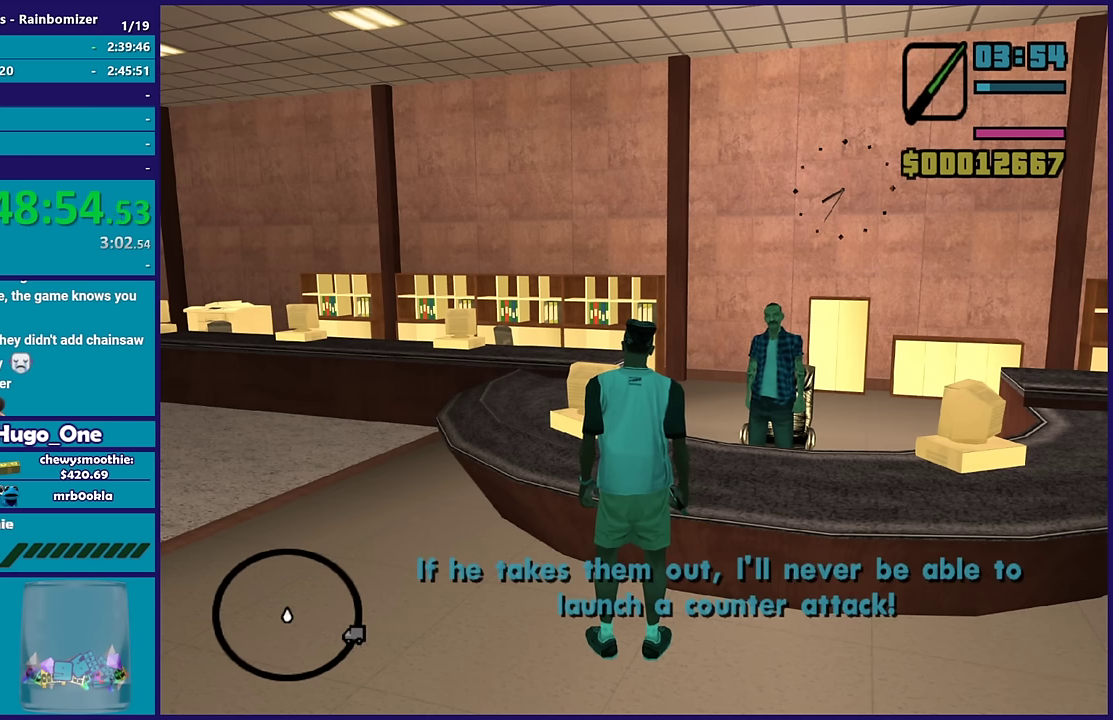
{"buttons": [], "left_stick": "center", "right_stick": "center", "events": [[66, "L1", "up"], [333, "R1", "down"], [483, "R1", "up"]]}
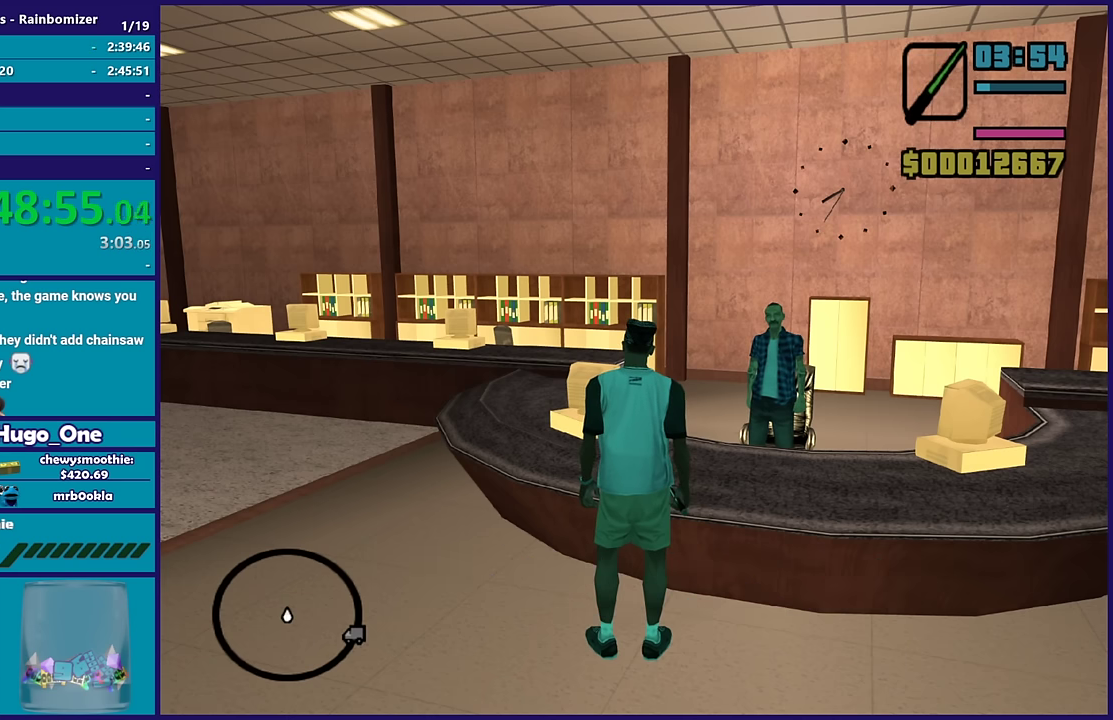
{"buttons": [], "left_stick": "center", "right_stick": "center", "events": [[16, "L1", "down"], [150, "L1", "up"], [216, "L1", "down"], [333, "DPAD_RIGHT", "down"], [333, "L1", "up"], [416, "DPAD_RIGHT", "up"]]}
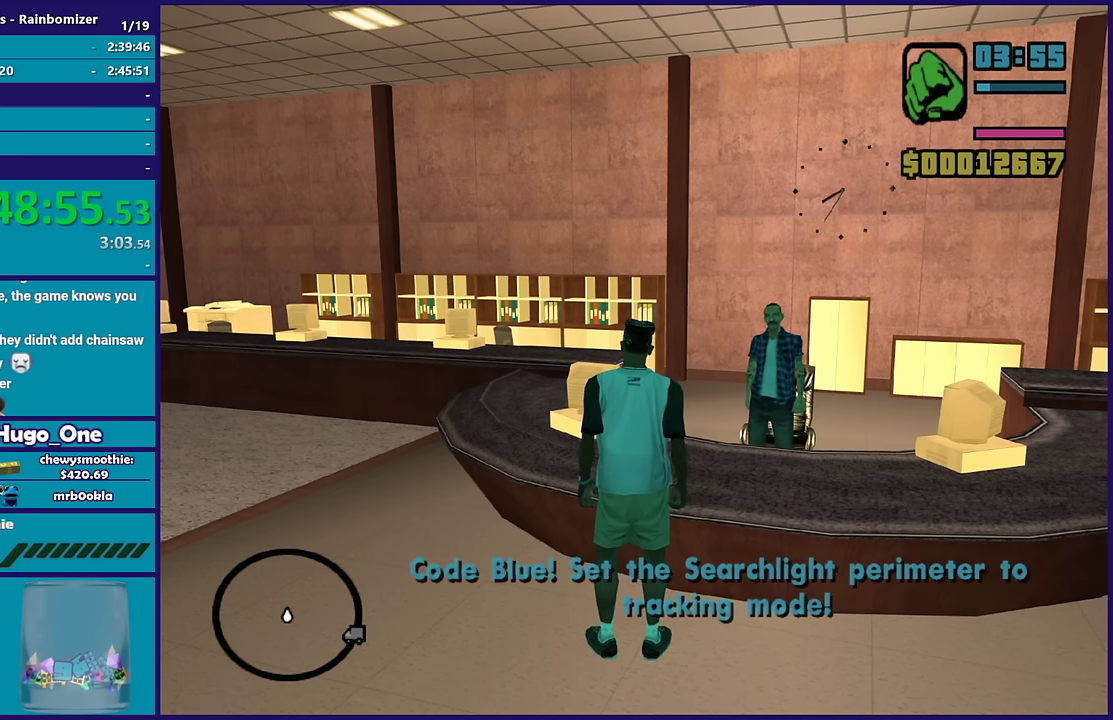
{"buttons": [], "left_stick": "center", "right_stick": "center", "events": [[83, "DPAD_RIGHT", "down"], [250, "DPAD_RIGHT", "up"], [366, "DPAD_RIGHT", "down"], [466, "DPAD_RIGHT", "up"]]}
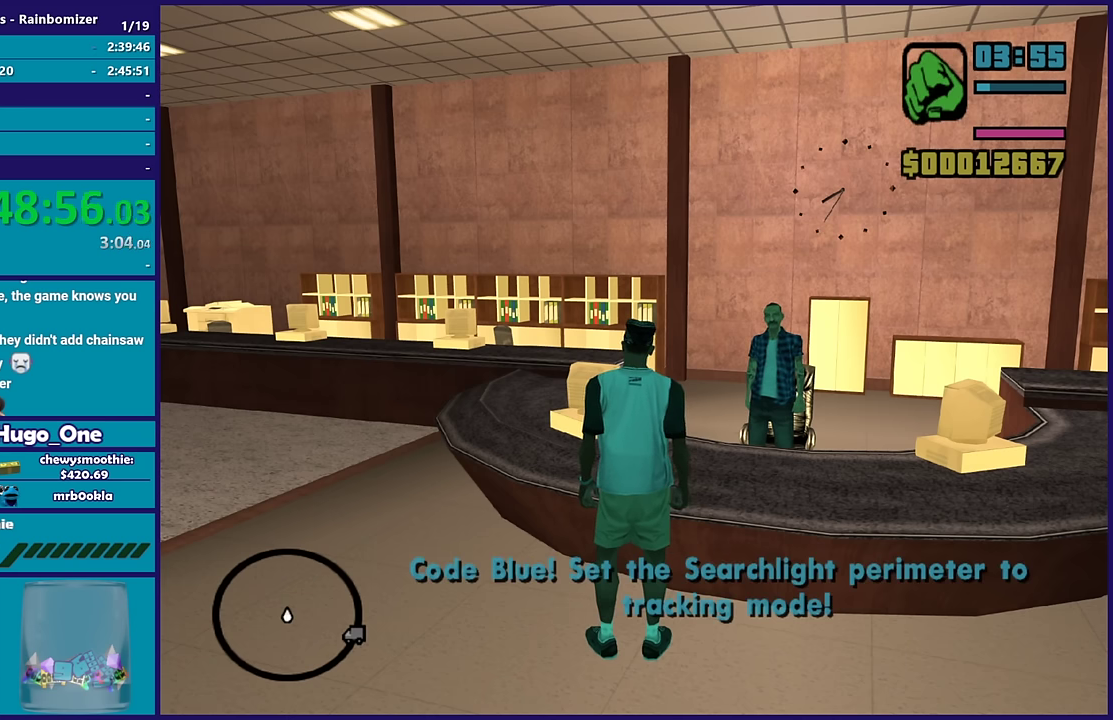
{"buttons": ["R1"], "left_stick": "center", "right_stick": "center", "events": [[133, "DPAD_RIGHT", "down"], [250, "DPAD_RIGHT", "up"], [500, "R1", "down"]]}